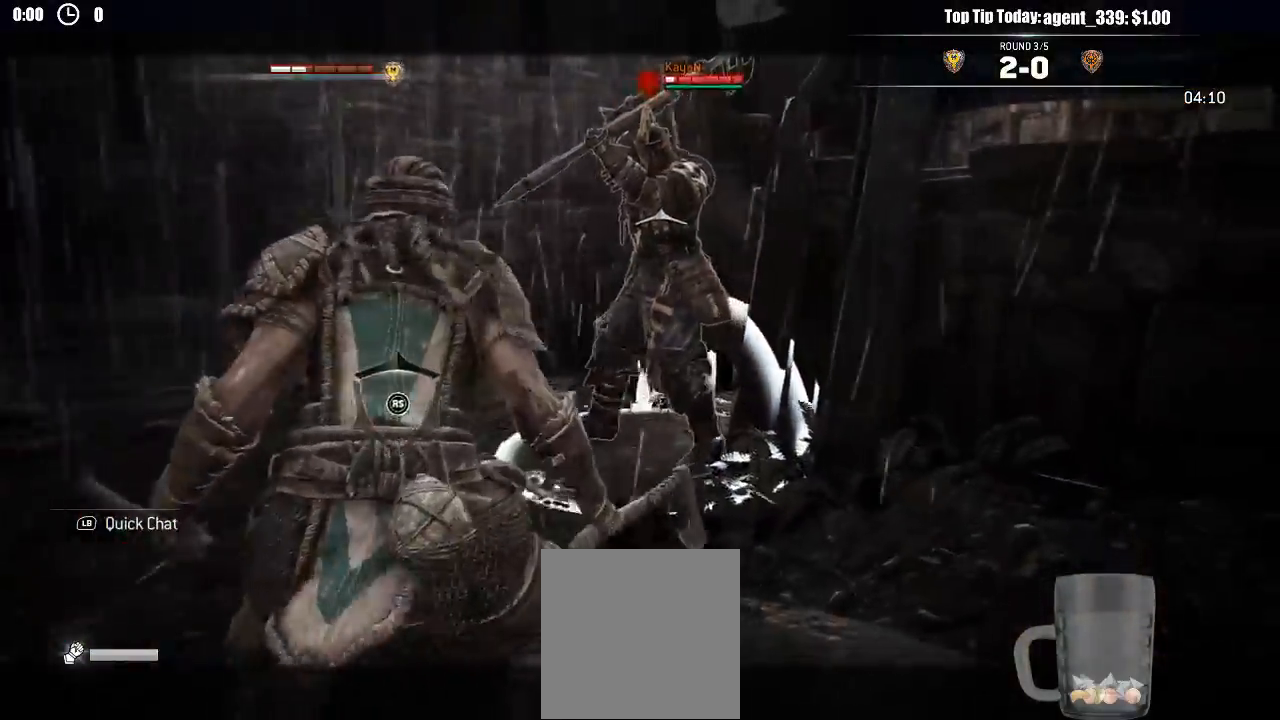
Gameplay with a controller (Xbox layout); each line is a JSON object with the inputs held at the frame after it (dt_ms = milliseconds from this image to that frame). "events" lists button and stick changes between this image and that frame as [ms after this image, input, new state], when the widget could be followed in between.
{"dt_ms": 500, "buttons": ["L2"], "left_stick": "down-left", "right_stick": "center", "events": []}
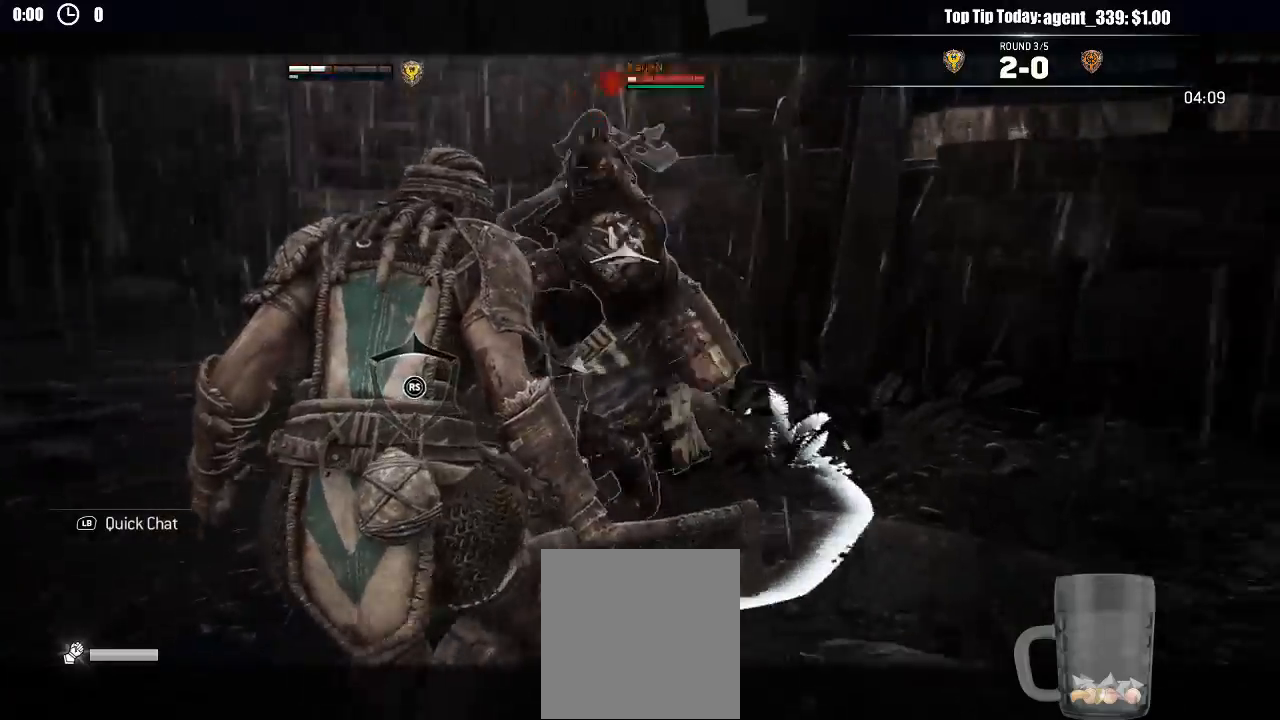
{"dt_ms": 500, "buttons": ["L2"], "left_stick": "down-left", "right_stick": "center", "events": []}
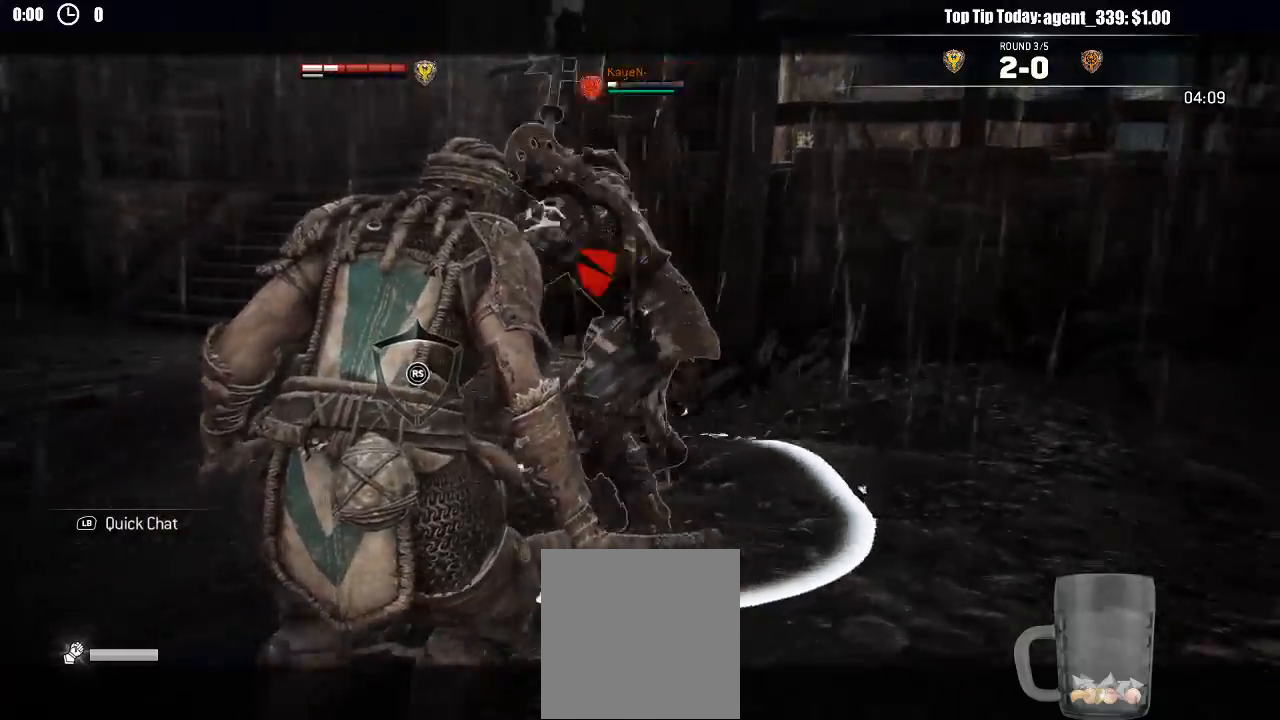
{"dt_ms": 500, "buttons": ["L2"], "left_stick": "down-left", "right_stick": "center", "events": [[250, "right_stick", "up"], [300, "L3", "down"], [333, "right_stick", "center"], [383, "X", "down"], [483, "L3", "up"], [483, "X", "up"]]}
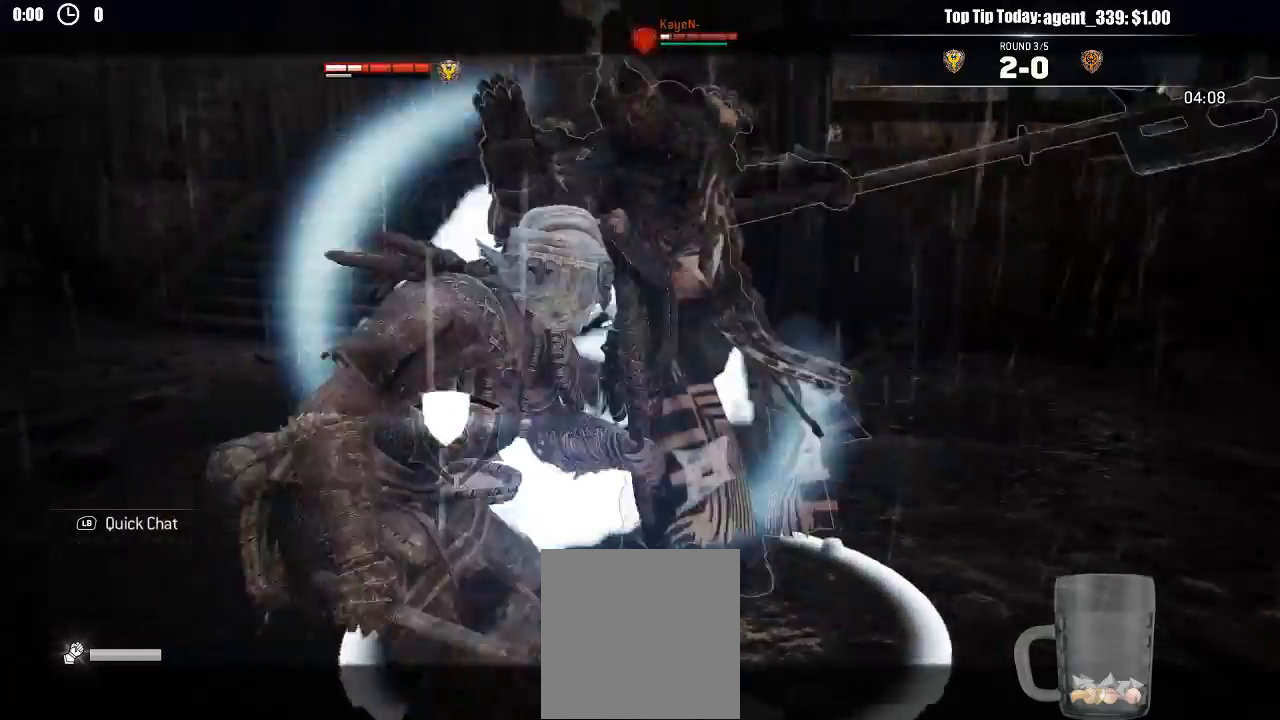
{"dt_ms": 500, "buttons": ["L2", "L3"], "left_stick": "down-left", "right_stick": "center"}
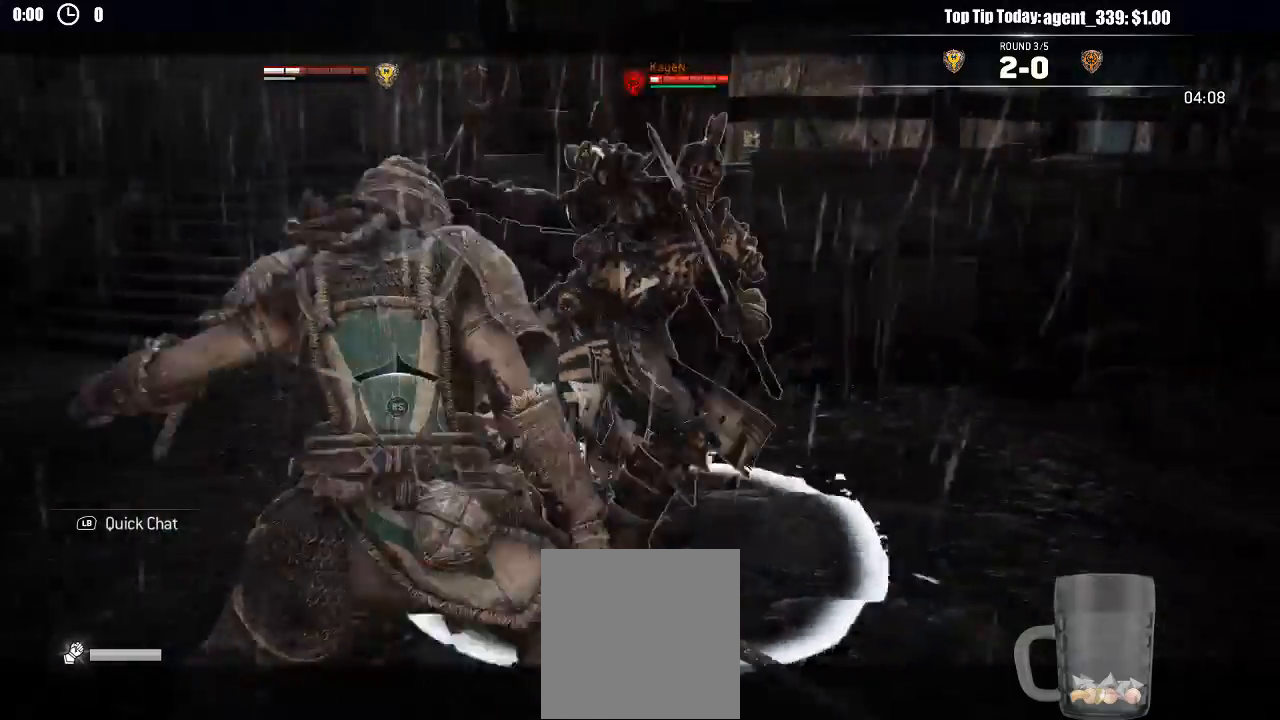
{"dt_ms": 500, "buttons": ["L2", "L3"], "left_stick": "down-left", "right_stick": "center"}
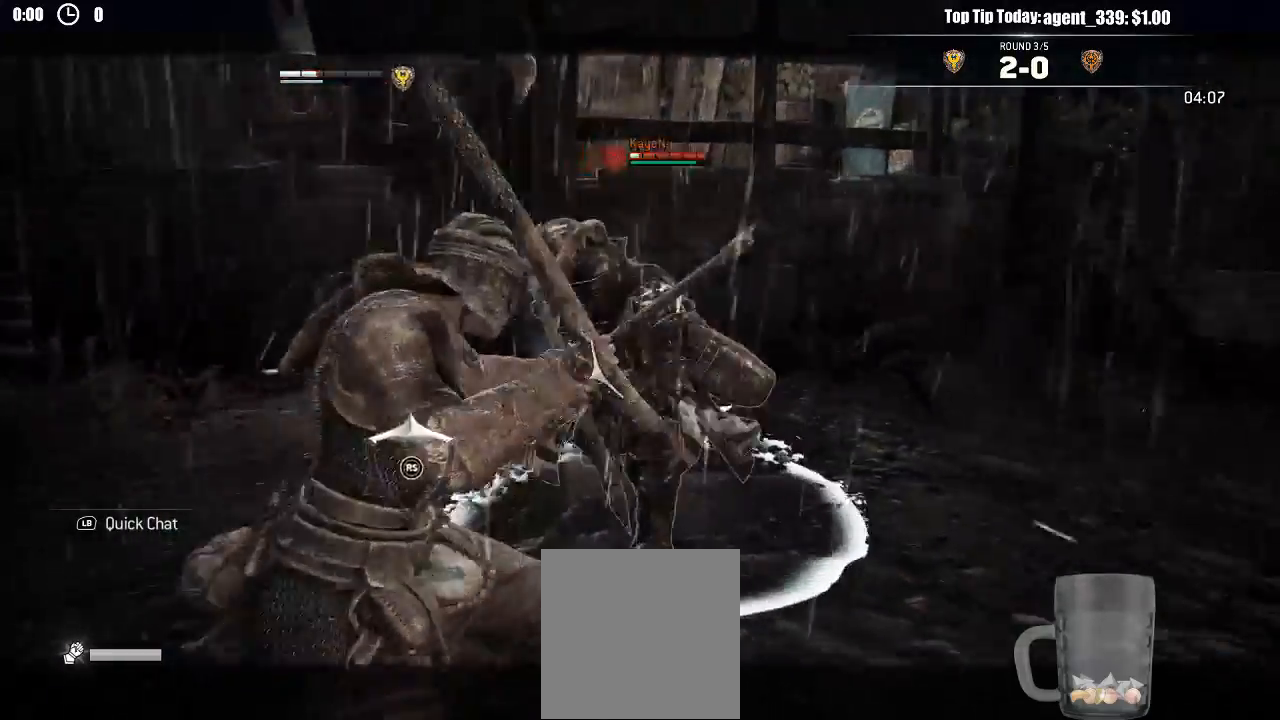
{"dt_ms": 500, "buttons": ["L2", "L3"], "left_stick": "down-left", "right_stick": "center"}
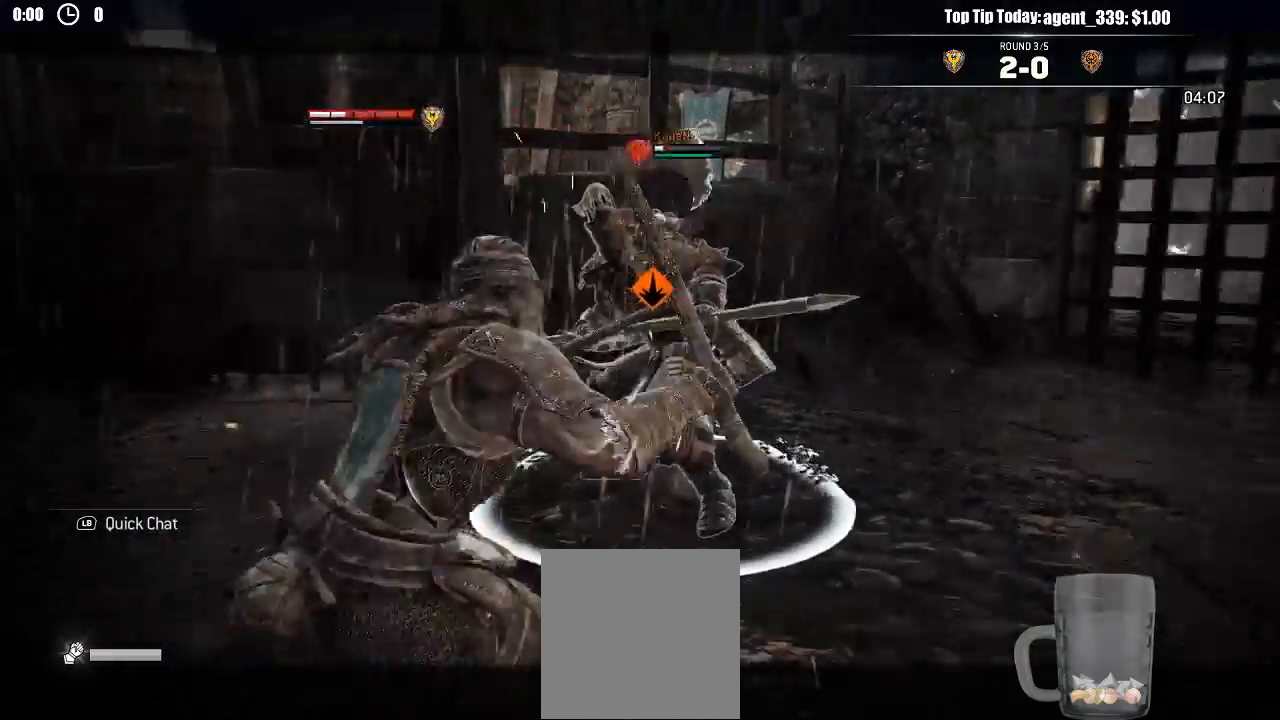
{"dt_ms": 500, "buttons": ["L2", "L3"], "left_stick": "left", "right_stick": "center"}
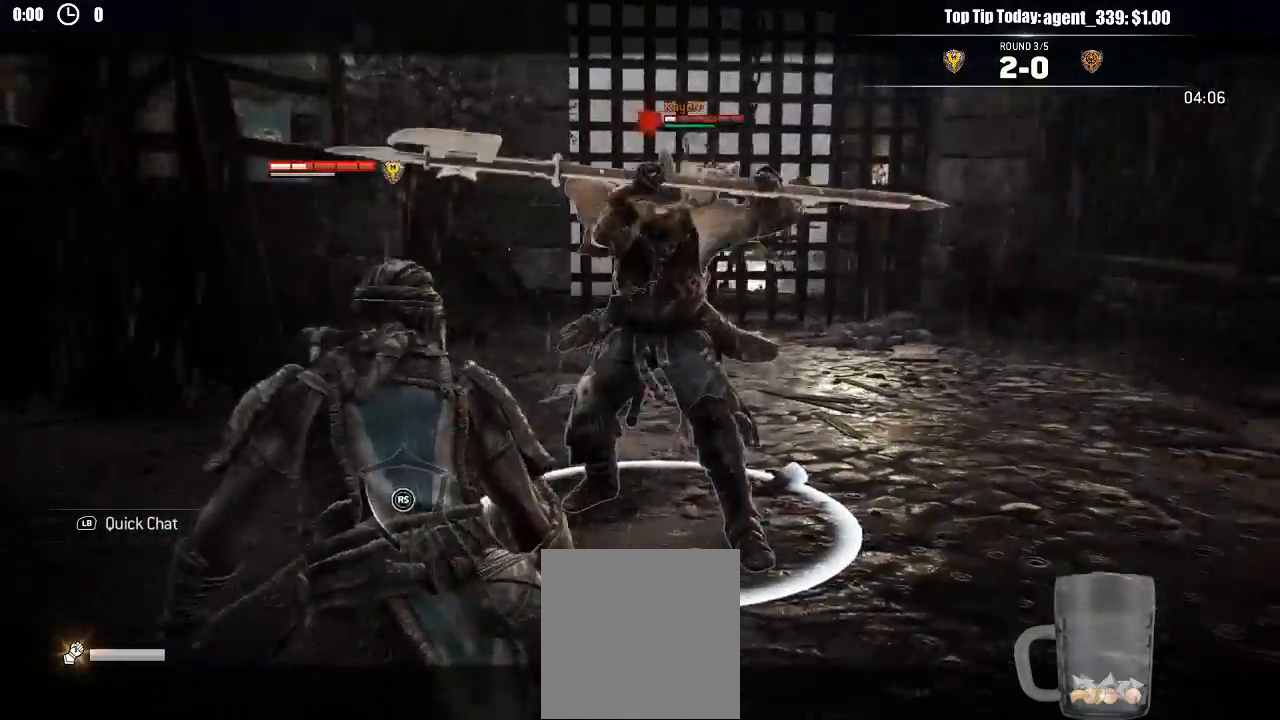
{"dt_ms": 500, "buttons": ["L2"], "left_stick": "left", "right_stick": "center", "events": [[100, "L3", "up"]]}
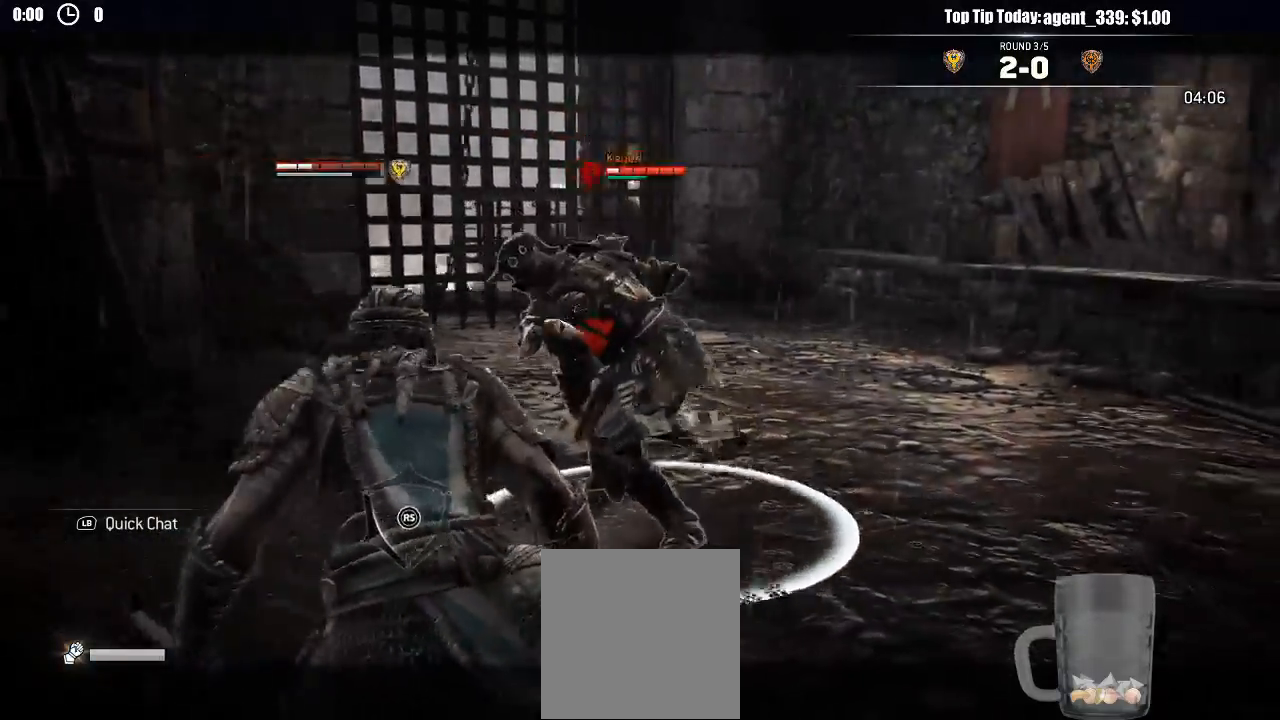
{"dt_ms": 500, "buttons": ["L2"], "left_stick": "up-left", "right_stick": "center"}
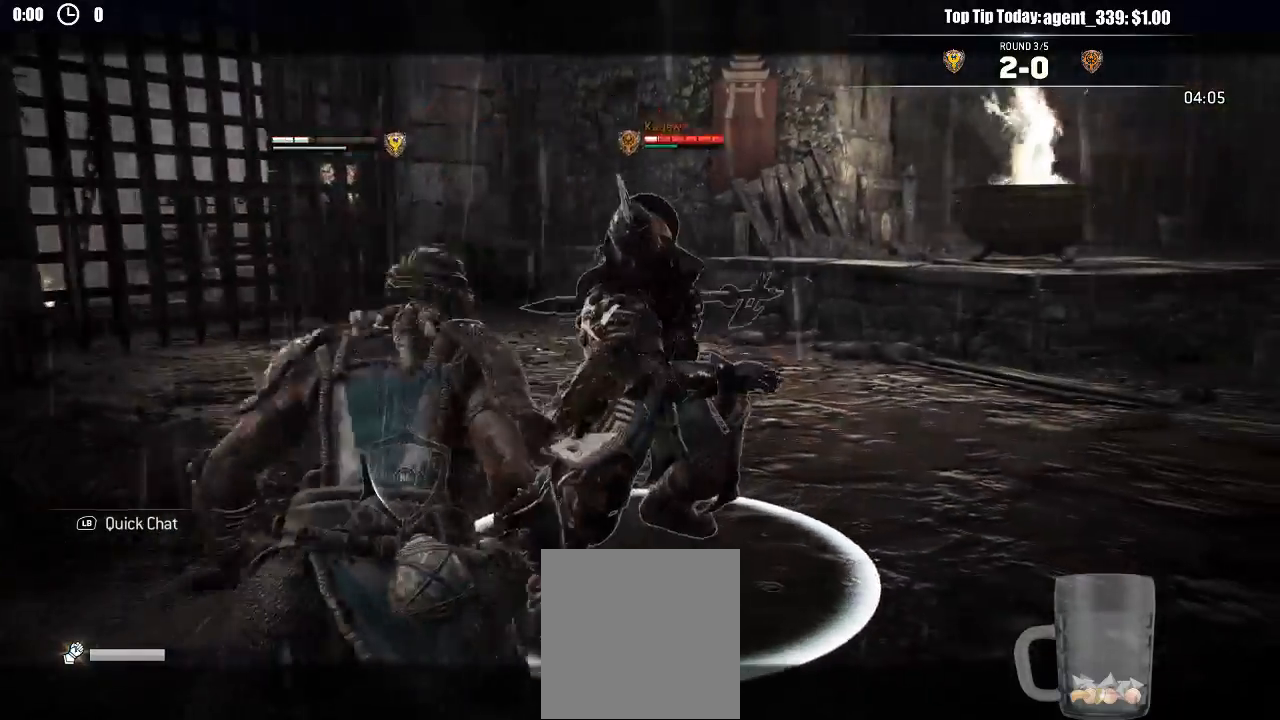
{"dt_ms": 500, "buttons": ["L2"], "left_stick": "left", "right_stick": "center", "events": [[167, "left_stick", "left"]]}
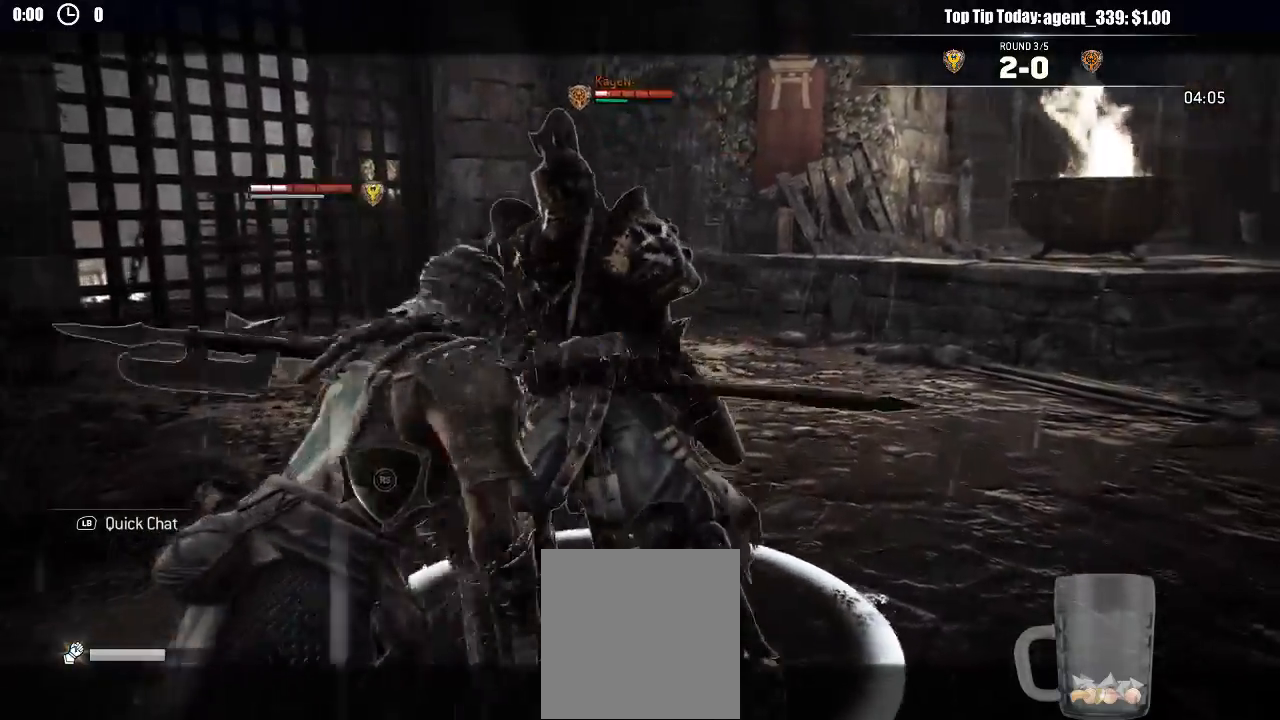
{"dt_ms": 500, "buttons": ["X", "L2"], "left_stick": "left", "right_stick": "center", "events": [[167, "X", "down"]]}
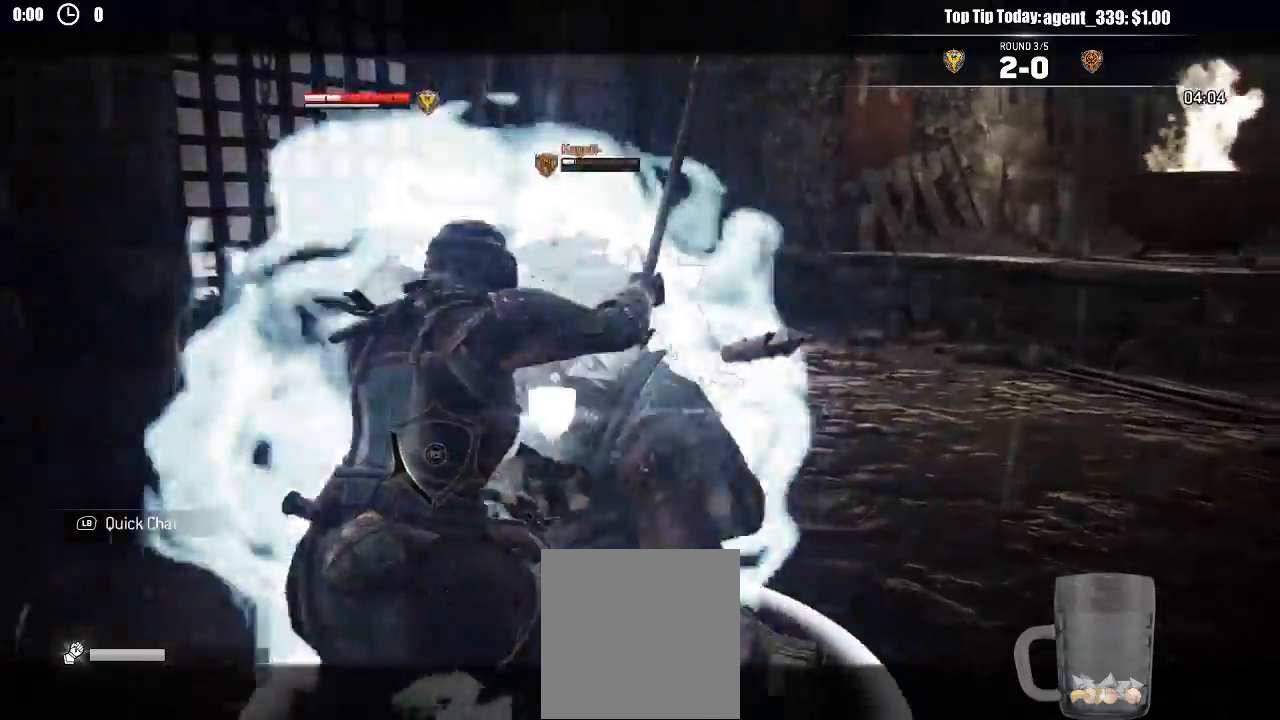
{"dt_ms": 1000, "buttons": ["L2", "L3"], "left_stick": "down-right", "right_stick": "center"}
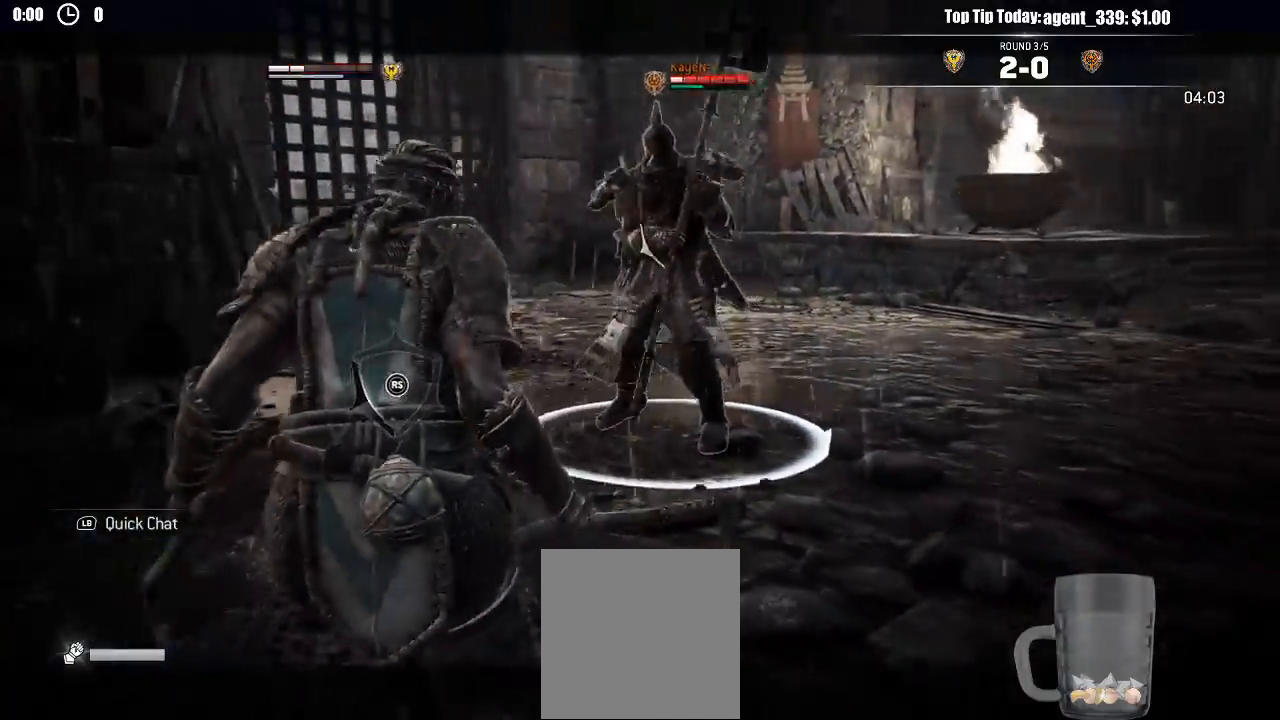
{"dt_ms": 500, "buttons": ["L2"], "left_stick": "down-right", "right_stick": "center", "events": [[283, "L3", "up"]]}
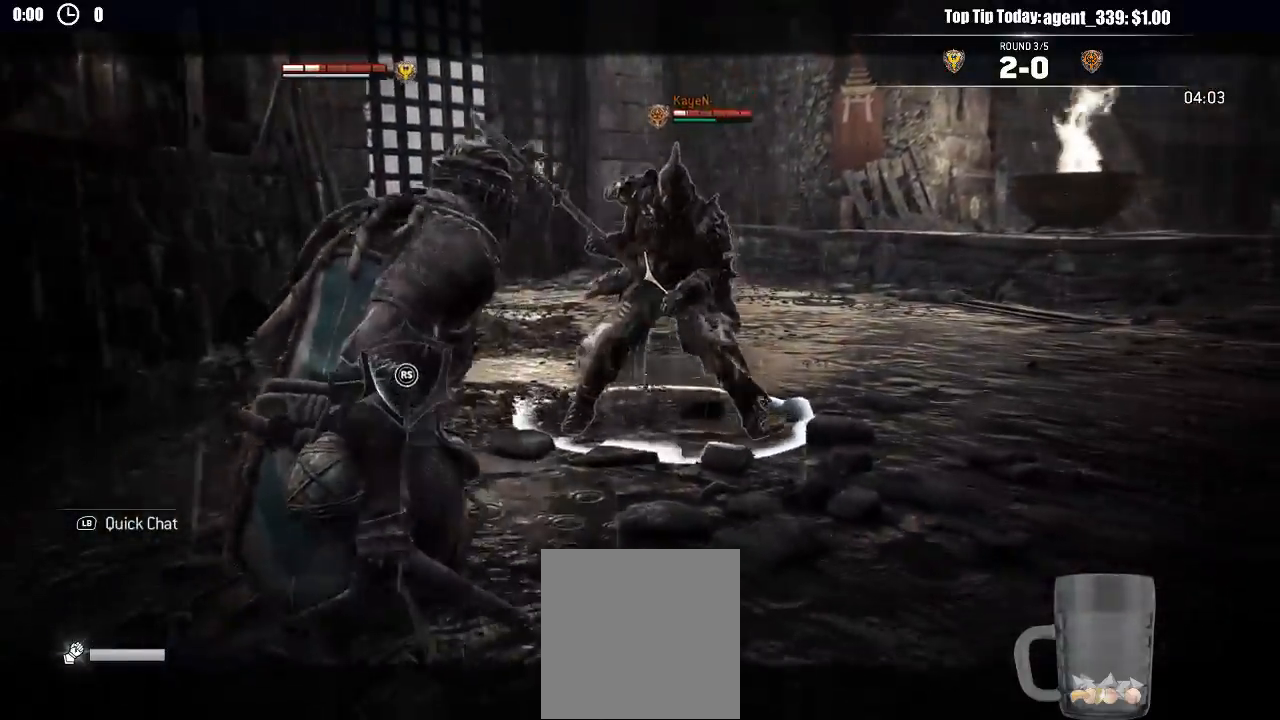
{"dt_ms": 500, "buttons": ["L2"], "left_stick": "right", "right_stick": "center", "events": [[83, "left_stick", "right"]]}
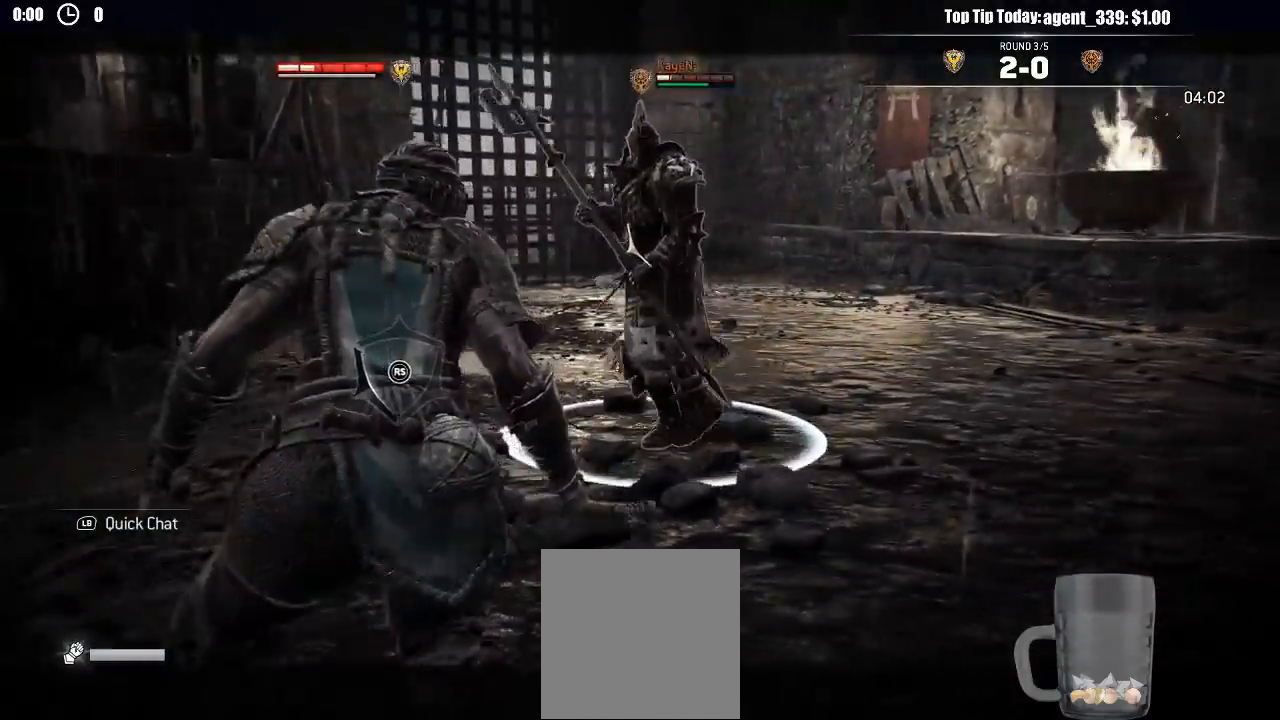
{"dt_ms": 500, "buttons": ["L2"], "left_stick": "right", "right_stick": "center", "events": []}